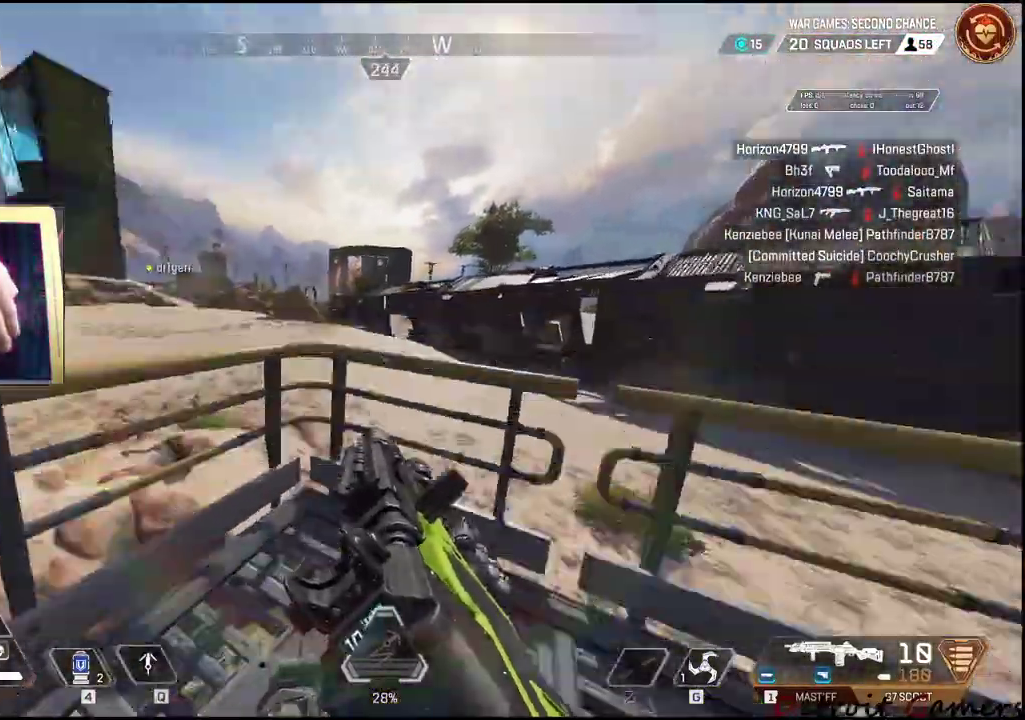
Gameplay with keyboard and mouse; each line is a JSON object with the keys and mouse buttons held at the frame after it. "events" lists presses ("down") and releases ("up") of "1", "2", "3", "4", "5", "a", "alt", "c", "caps_lock", "ctrl", "d", "e", "f", "g", "q", "r", "s", "shift", "space", "t", "tab", "v", "w", "x", "z", "mouse_left", "mouse_wheel" and "mouse_right" between this image and that frame as [ms after this image, input, new state], when the widget could be followed in between. "mouse_left", "mouse_wheel", "mouse_right" = the "left", "wheel", "right" buttons of the "mouse" list. No other keys are recorded. "wheel" means that the mouse wheel is clicked or scrolled. Not read: mouse_move.
{"keys": ["c", "d", "shift", "w"], "mouse": [], "events": [[33, "d", "down"], [100, "space", "up"], [433, "c", "down"]]}
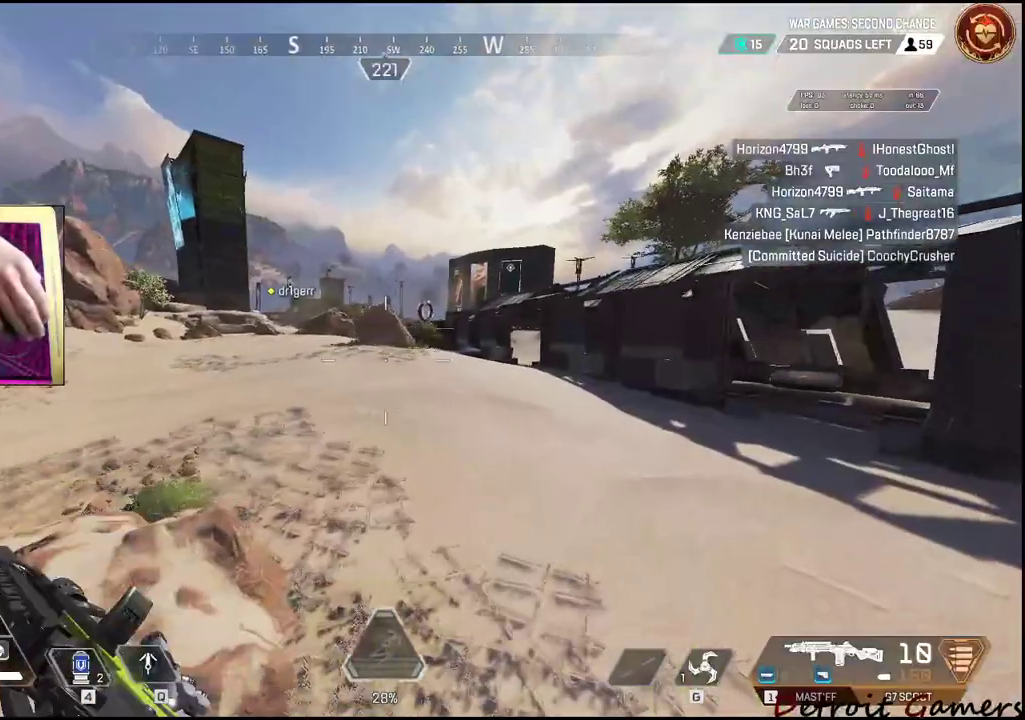
{"keys": ["d", "shift", "w"], "mouse": [], "events": [[66, "c", "up"]]}
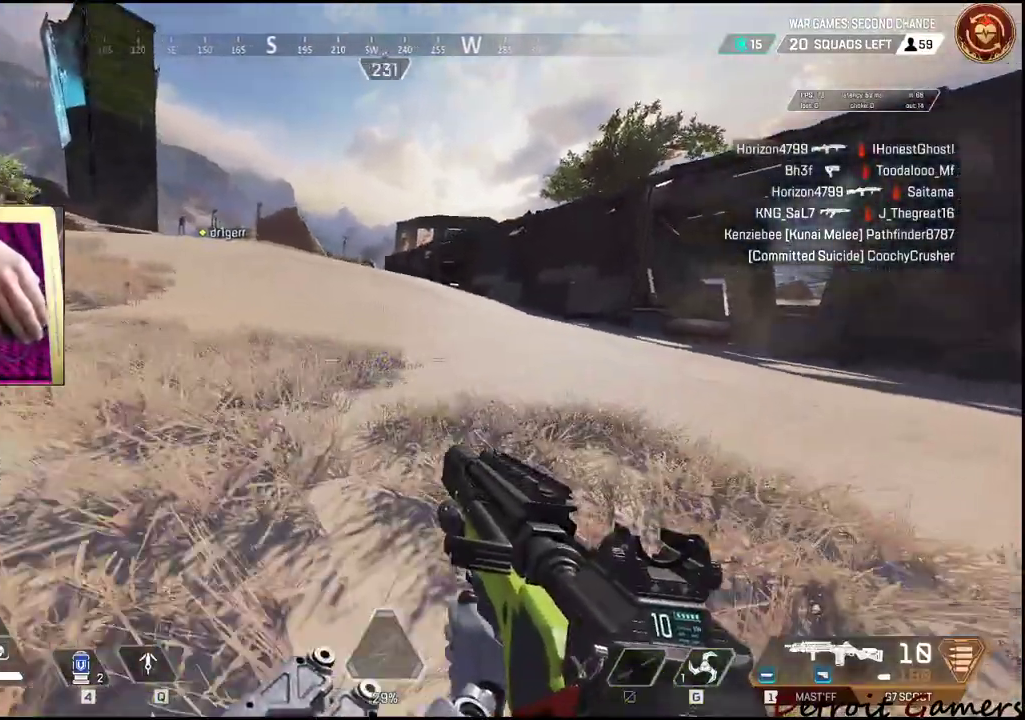
{"keys": ["shift", "w"], "mouse": [], "events": [[200, "space", "down"], [266, "space", "up"], [366, "d", "up"]]}
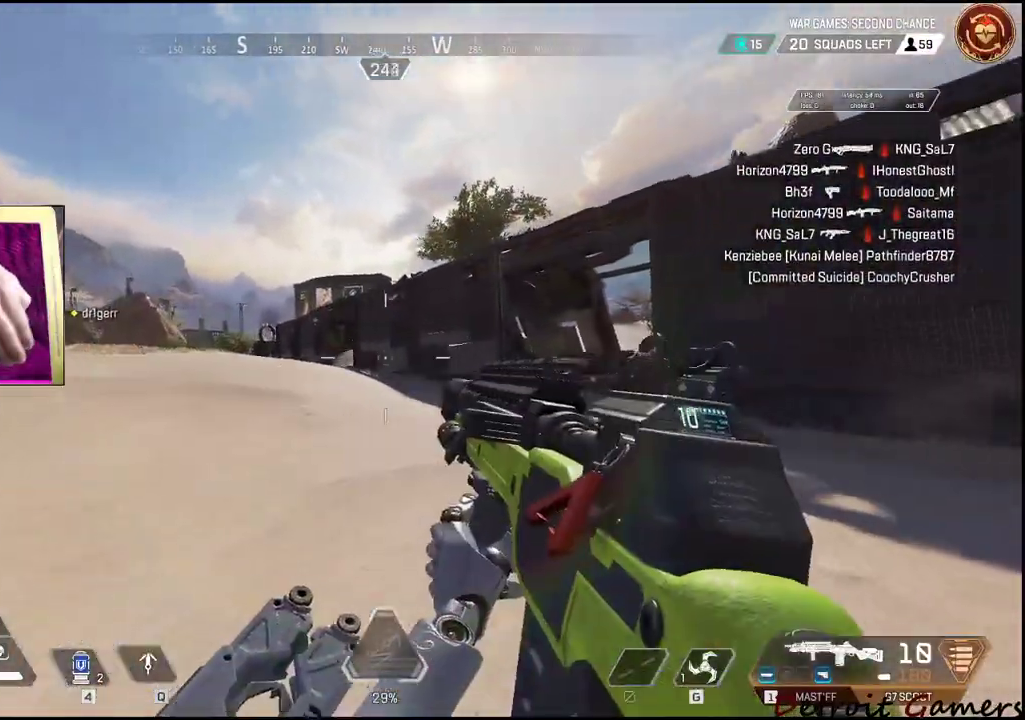
{"keys": ["shift", "w"], "mouse": [], "events": [[233, "r", "down"], [333, "r", "up"]]}
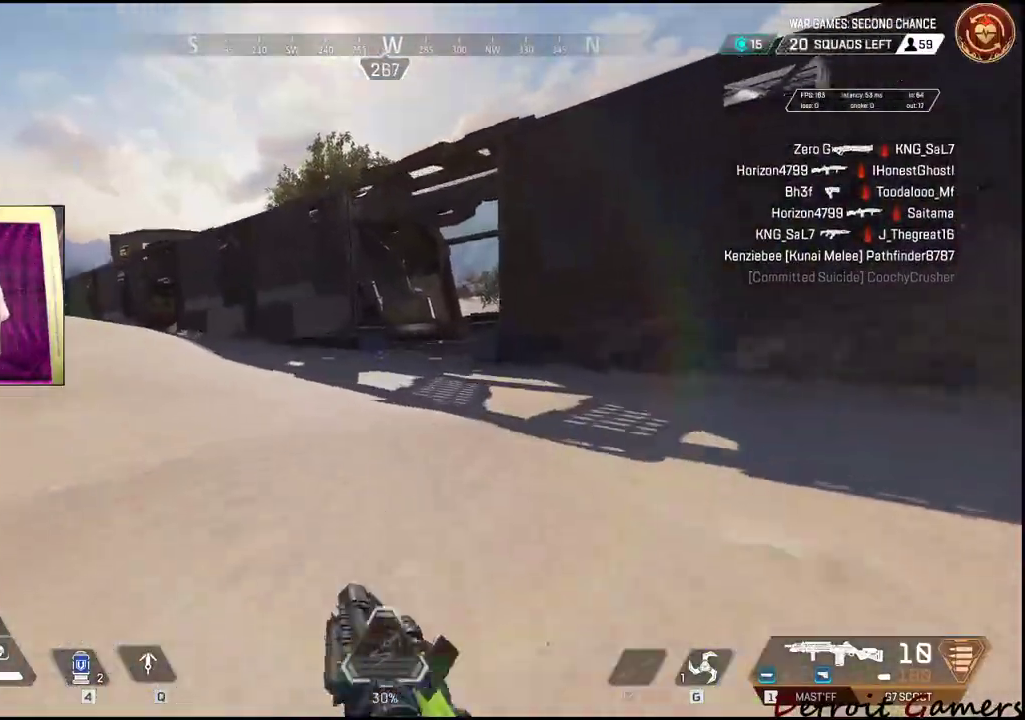
{"keys": ["shift", "w"], "mouse": [], "events": [[166, "3", "down"], [300, "3", "up"]]}
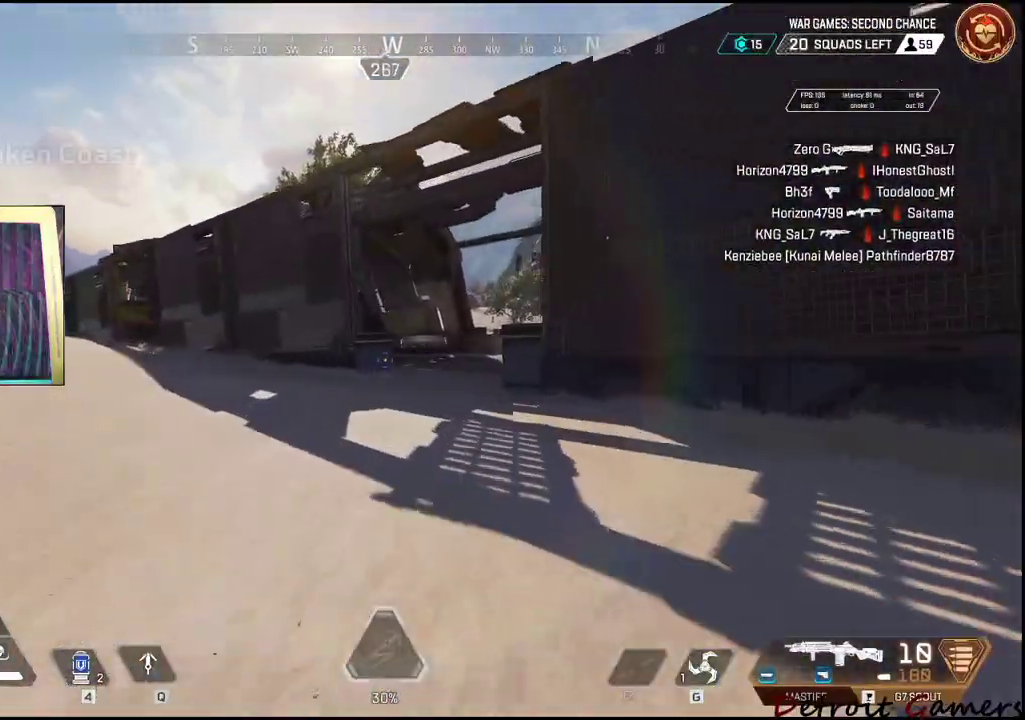
{"keys": ["shift", "w"], "mouse": [], "events": []}
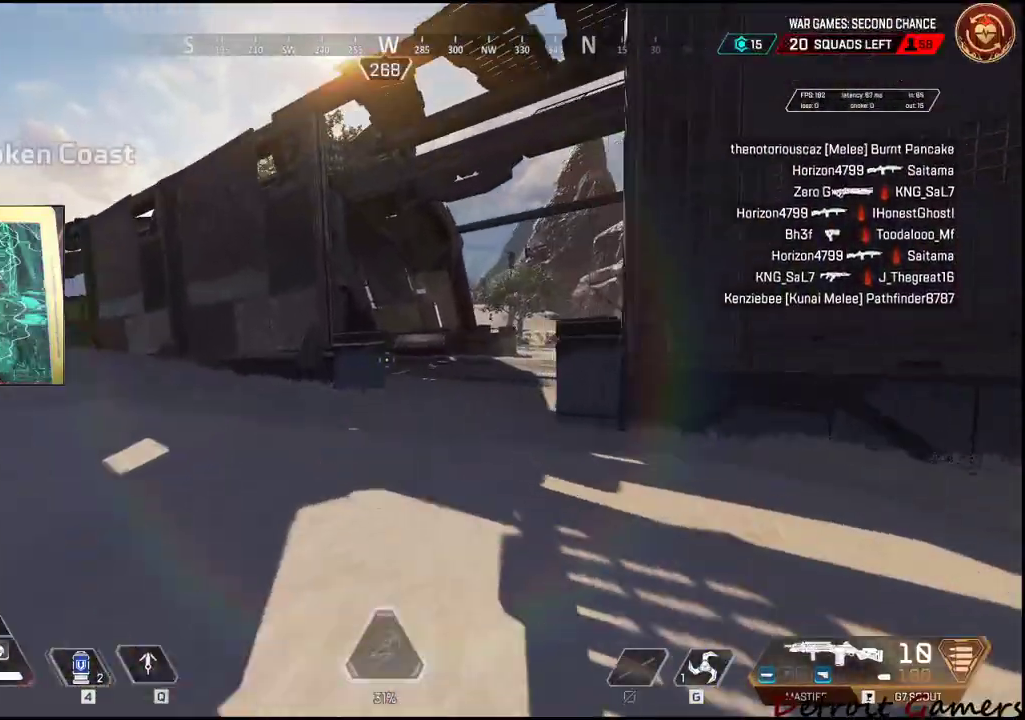
{"keys": ["w"], "mouse": [], "events": [[233, "shift", "up"]]}
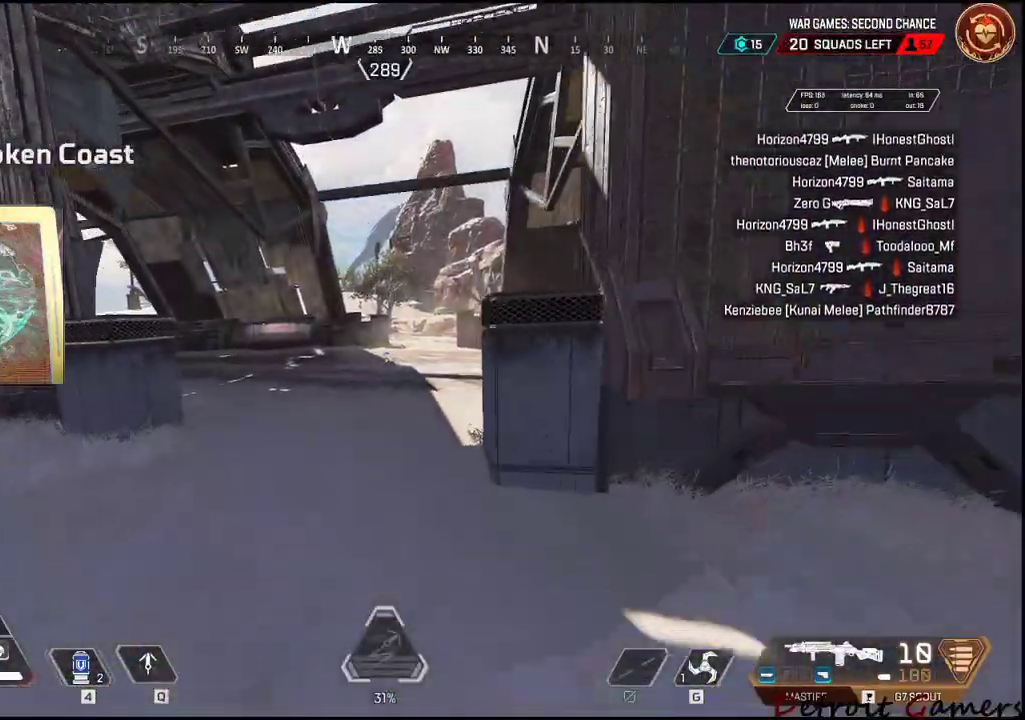
{"keys": ["shift", "w"], "mouse": [], "events": [[116, "shift", "down"]]}
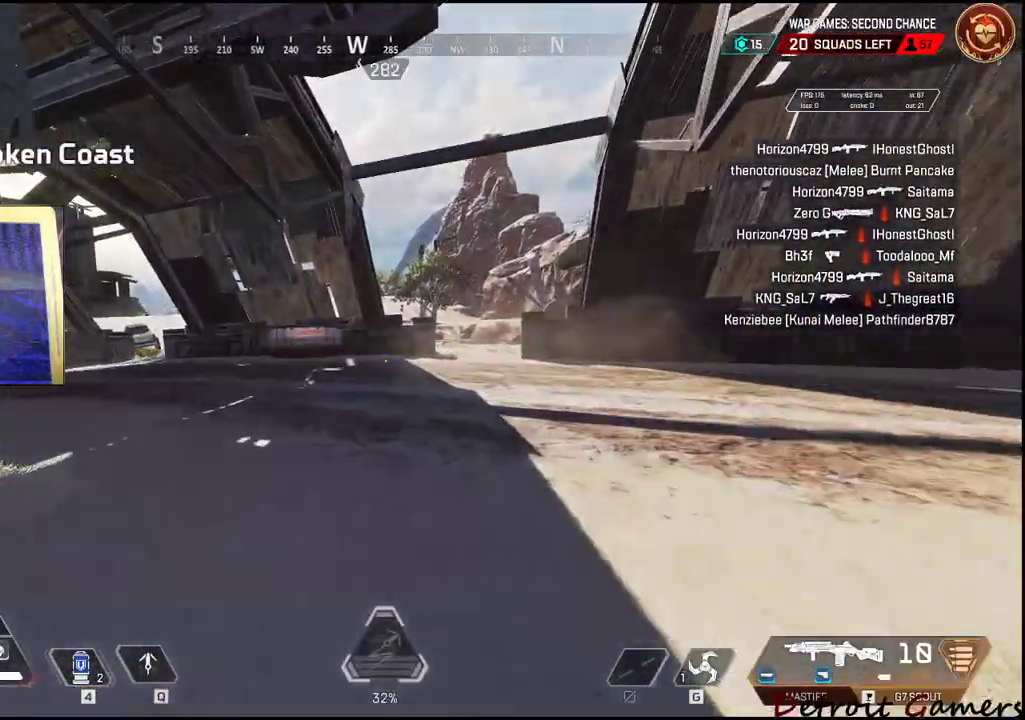
{"keys": ["d", "shift", "w"], "mouse": [], "events": [[183, "d", "down"]]}
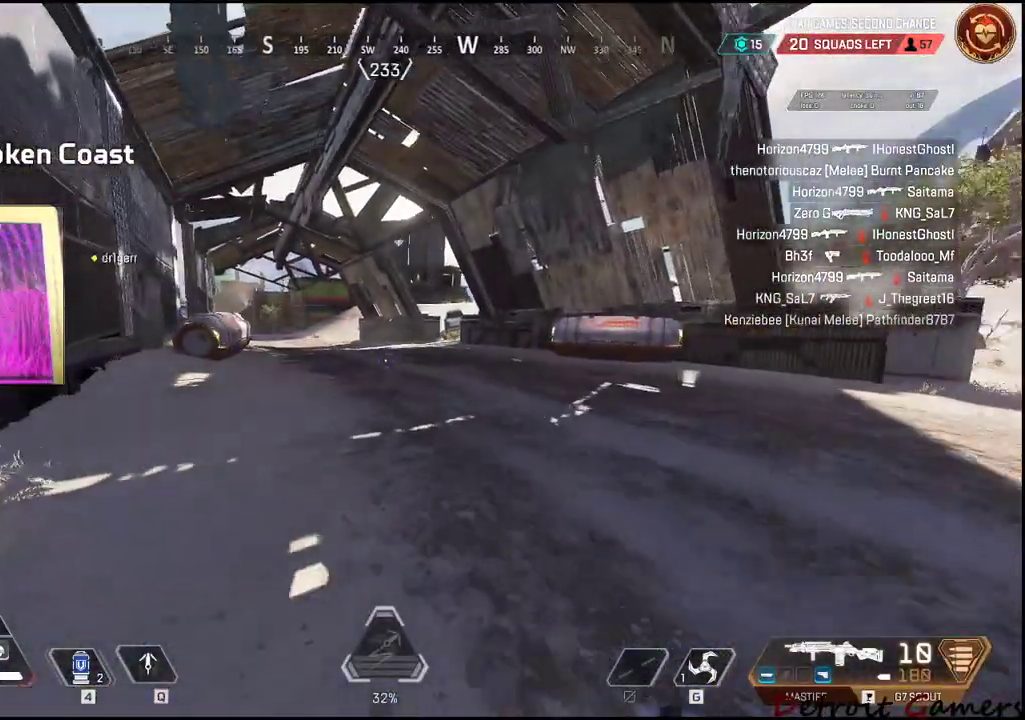
{"keys": ["d", "shift", "space", "w"], "mouse": [], "events": [[283, "c", "down"], [383, "c", "up"], [466, "space", "down"]]}
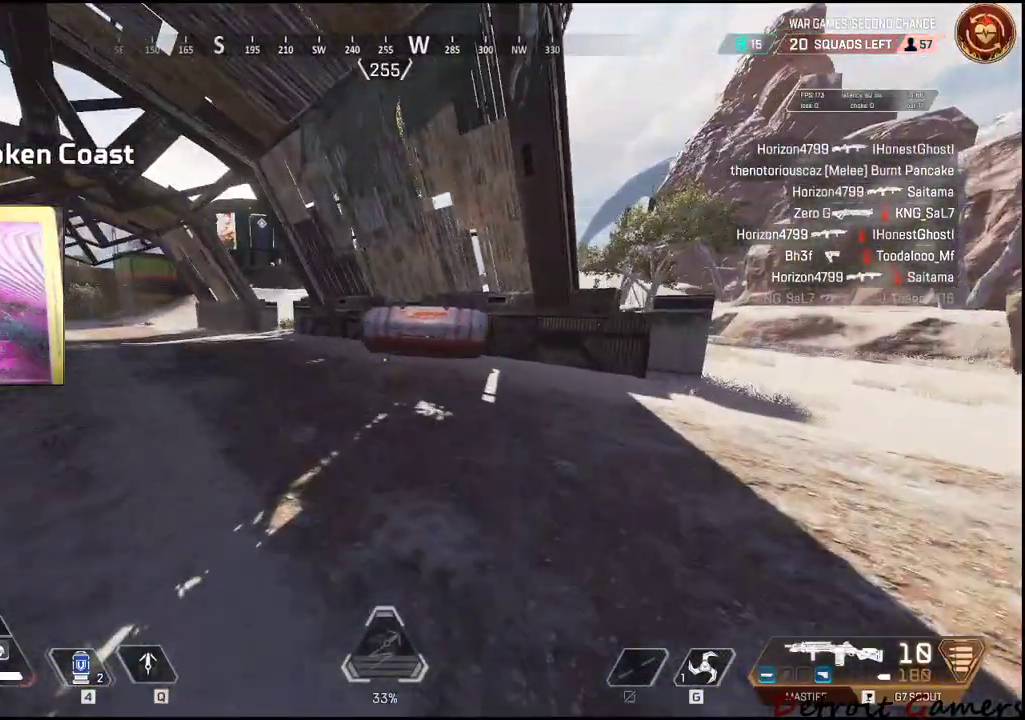
{"keys": ["e", "shift", "w"], "mouse": [], "events": [[50, "d", "up"], [116, "space", "up"], [300, "e", "down"], [433, "e", "up"], [483, "e", "down"]]}
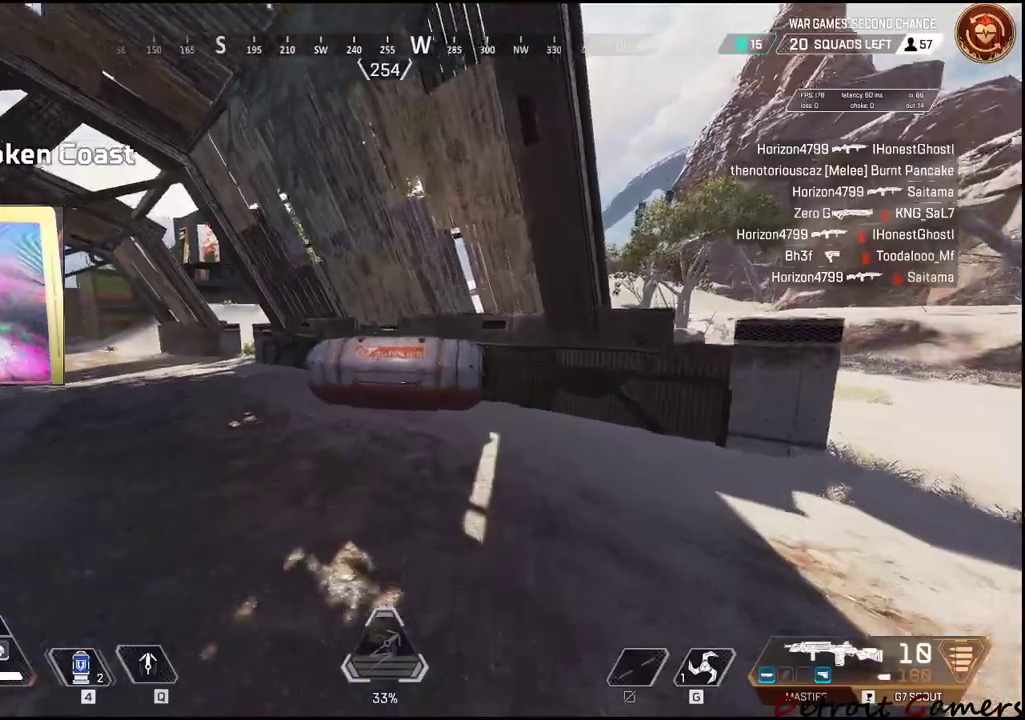
{"keys": ["shift", "w"], "mouse": [], "events": [[133, "e", "up"], [183, "e", "down"], [266, "e", "up"], [366, "e", "down"], [450, "e", "up"]]}
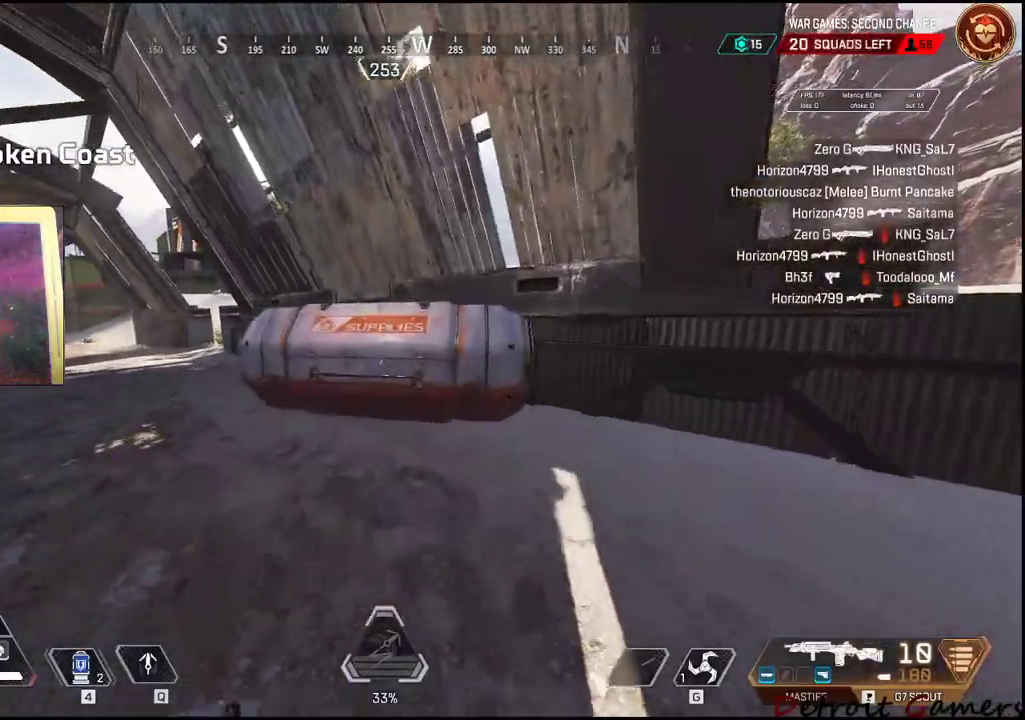
{"keys": ["s"], "mouse": [], "events": [[50, "e", "down"], [150, "e", "up"], [200, "e", "down"], [333, "shift", "up"], [333, "w", "up"], [383, "e", "up"], [433, "s", "down"]]}
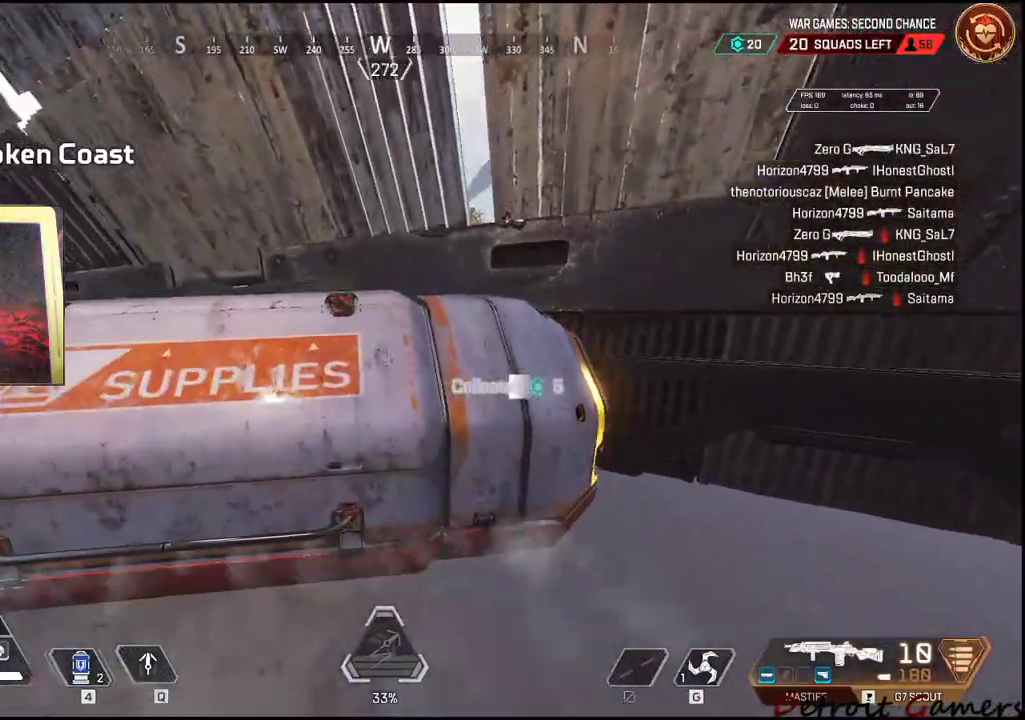
{"keys": ["1", "s"], "mouse": [], "events": [[433, "1", "down"]]}
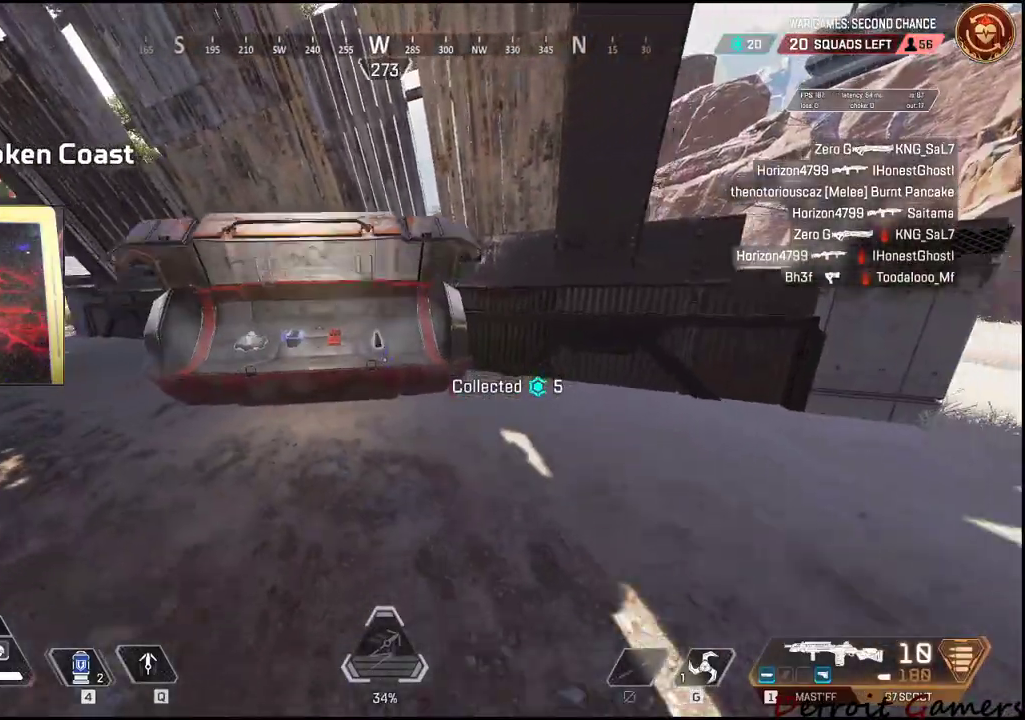
{"keys": ["w"], "mouse": [], "events": [[33, "1", "up"], [216, "c", "down"], [216, "d", "down"], [266, "s", "up"], [366, "c", "up"], [366, "d", "up"], [366, "w", "down"]]}
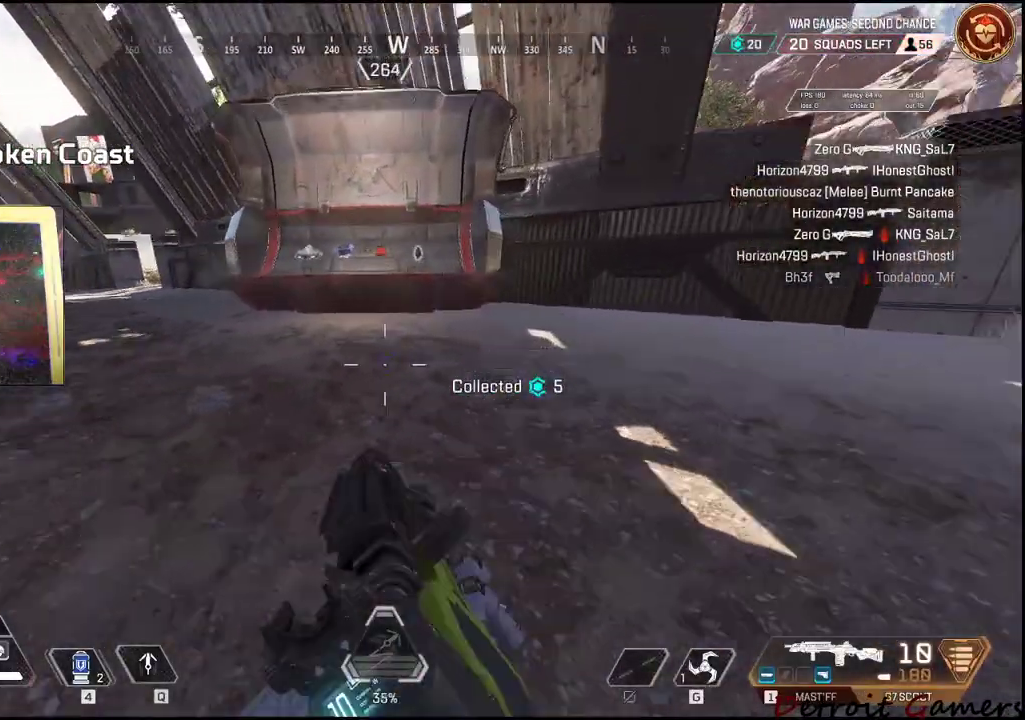
{"keys": ["space", "w"], "mouse": [], "events": [[200, "w", "up"], [283, "w", "down"], [466, "space", "down"]]}
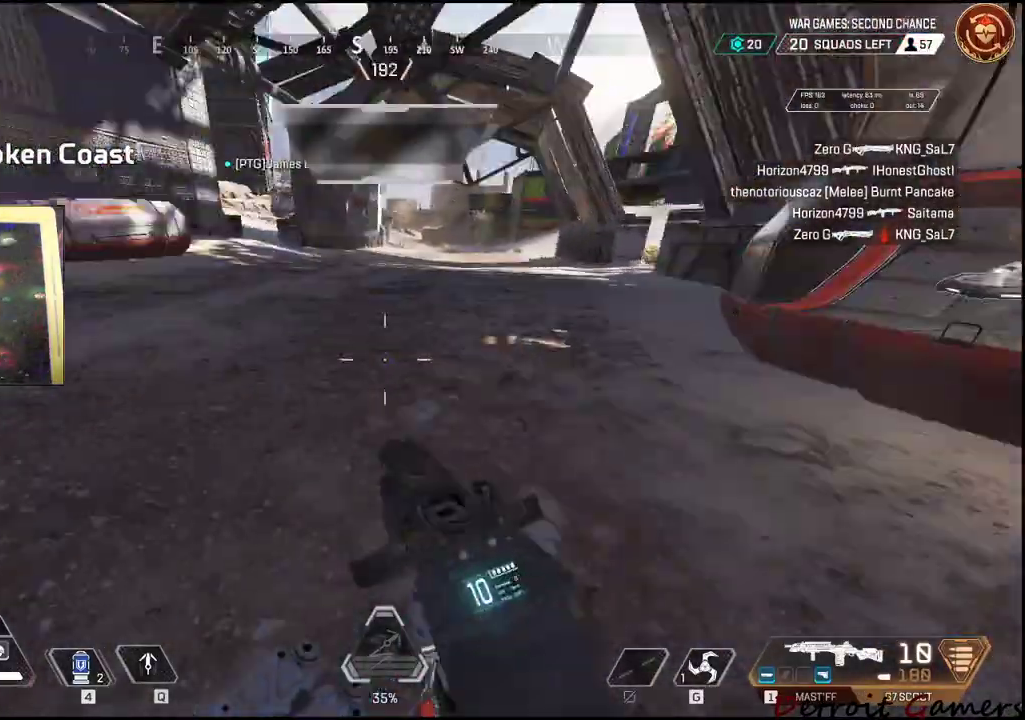
{"keys": ["d", "shift", "w"], "mouse": [], "events": [[116, "shift", "down"], [116, "space", "up"], [483, "d", "down"]]}
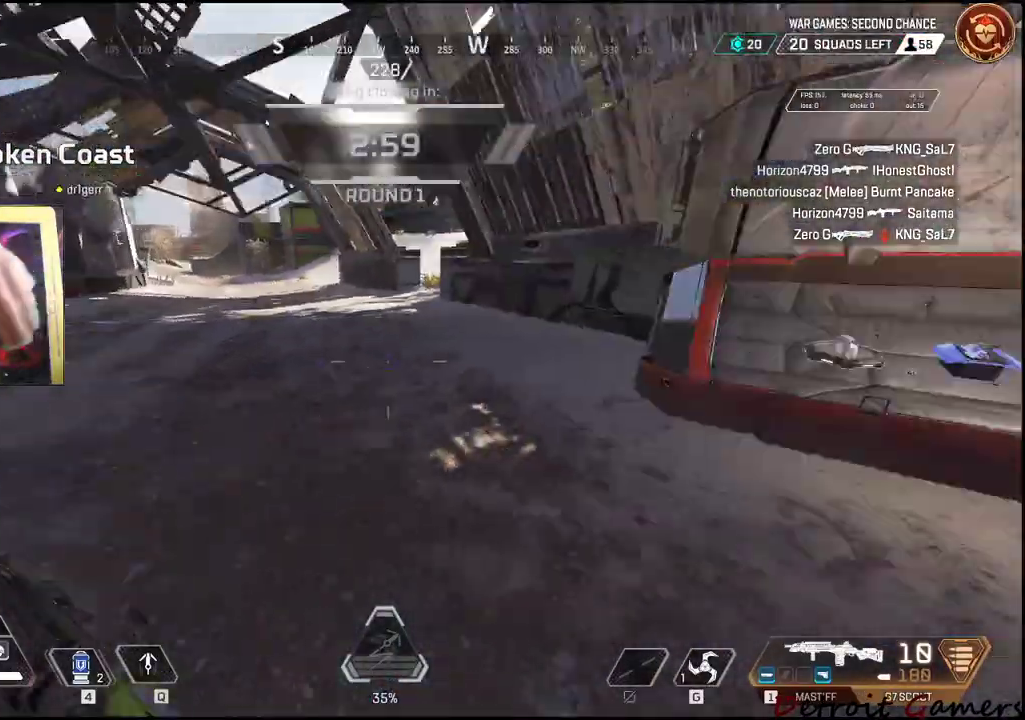
{"keys": ["e", "shift", "w"], "mouse": [], "events": [[33, "d", "up"], [500, "e", "down"]]}
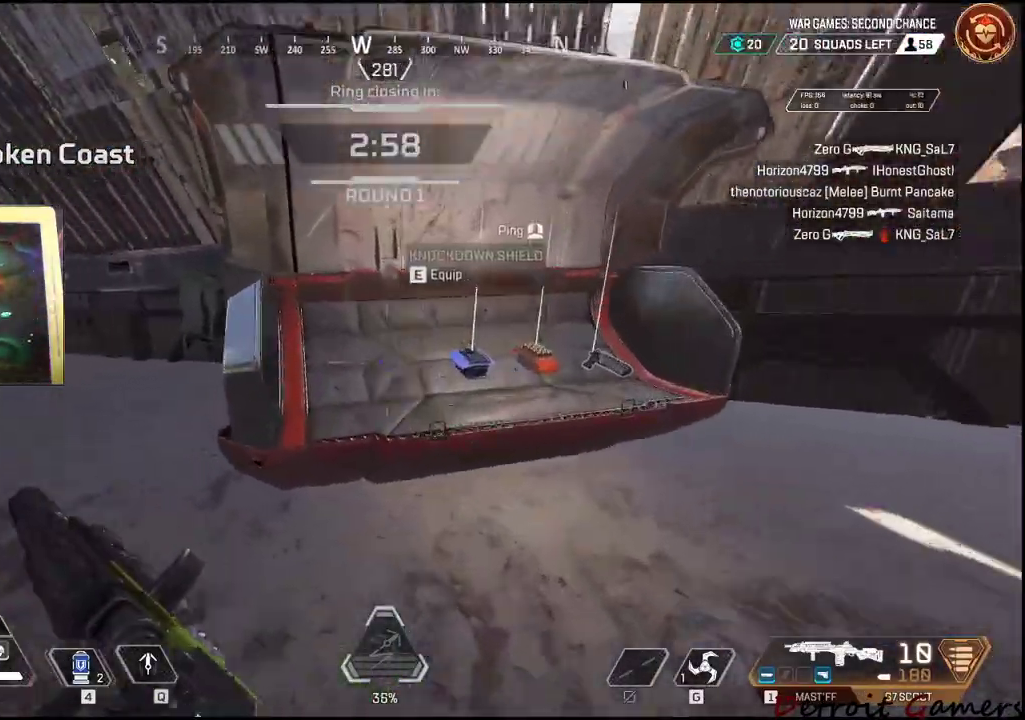
{"keys": ["shift", "w"], "mouse": [], "events": [[100, "a", "down"], [100, "w", "up"], [150, "e", "up"], [233, "w", "down"], [333, "a", "up"]]}
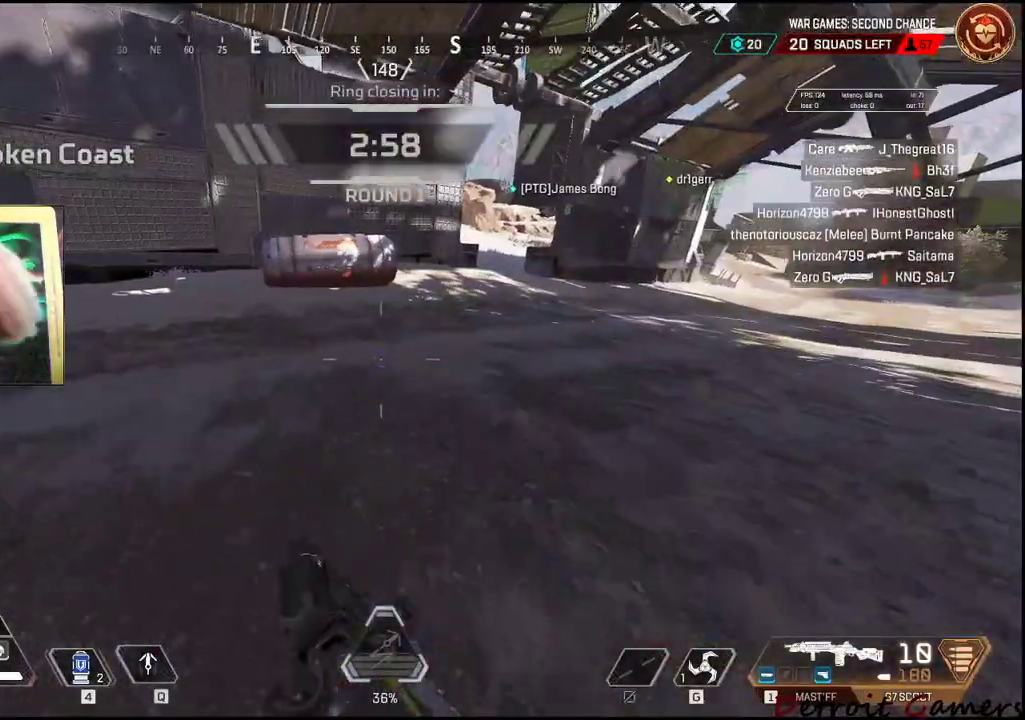
{"keys": ["shift", "w"], "mouse": [], "events": [[300, "c", "down"], [433, "c", "up"]]}
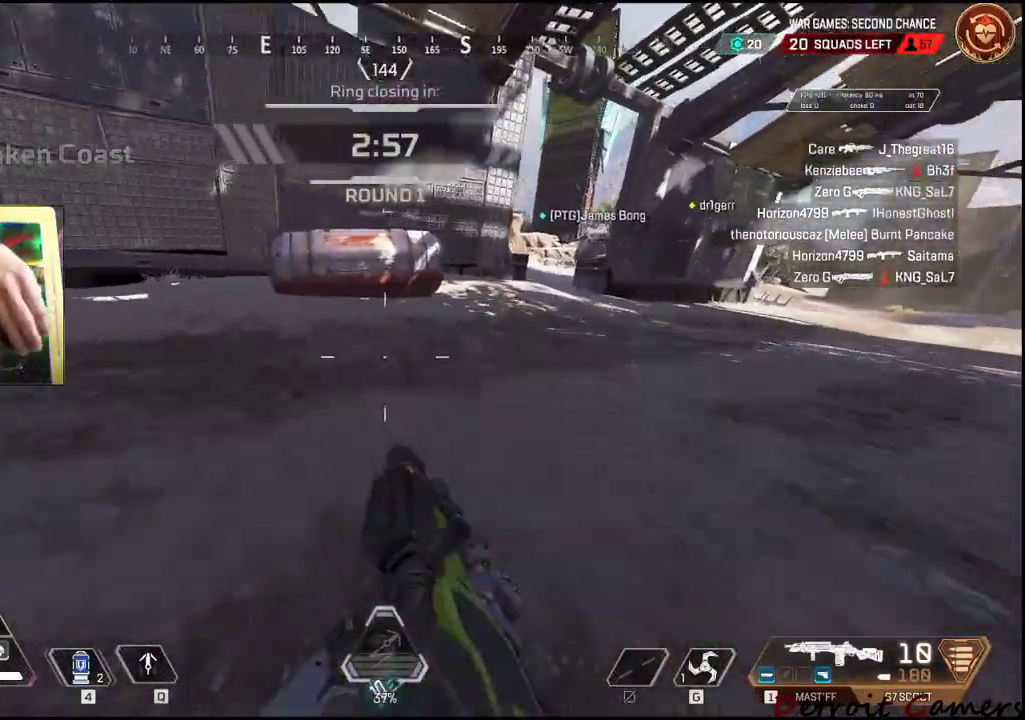
{"keys": ["e"], "mouse": [], "events": [[33, "space", "down"], [133, "space", "up"], [266, "e", "down"], [416, "e", "up"], [416, "shift", "up"], [416, "w", "up"], [466, "e", "down"]]}
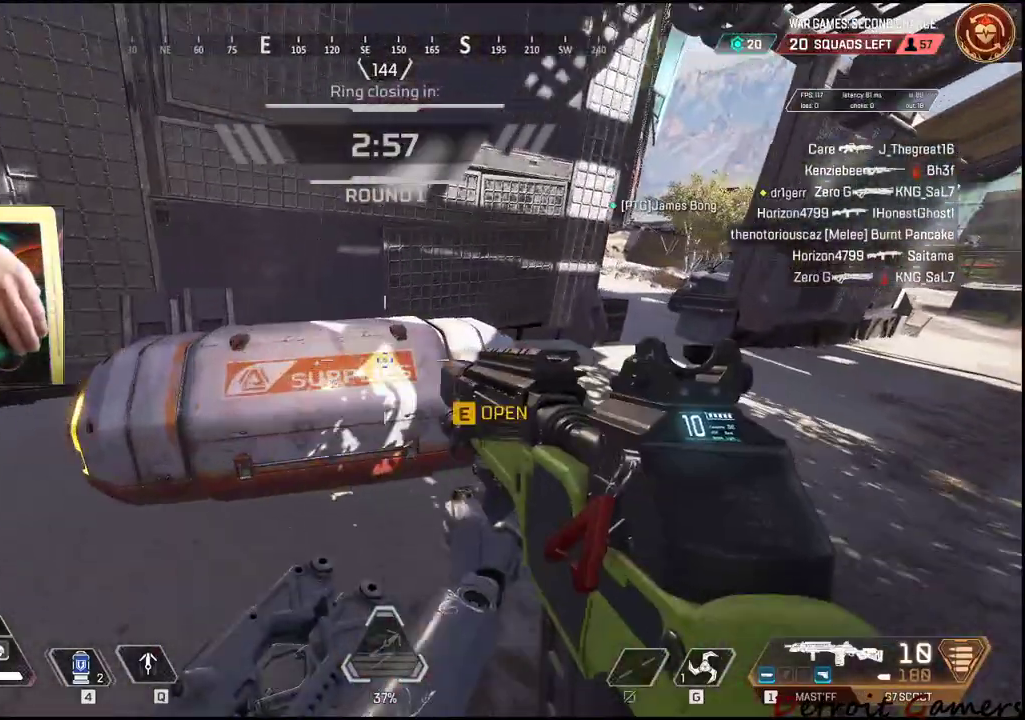
{"keys": ["s"], "mouse": [], "events": [[50, "s", "down"], [100, "e", "up"]]}
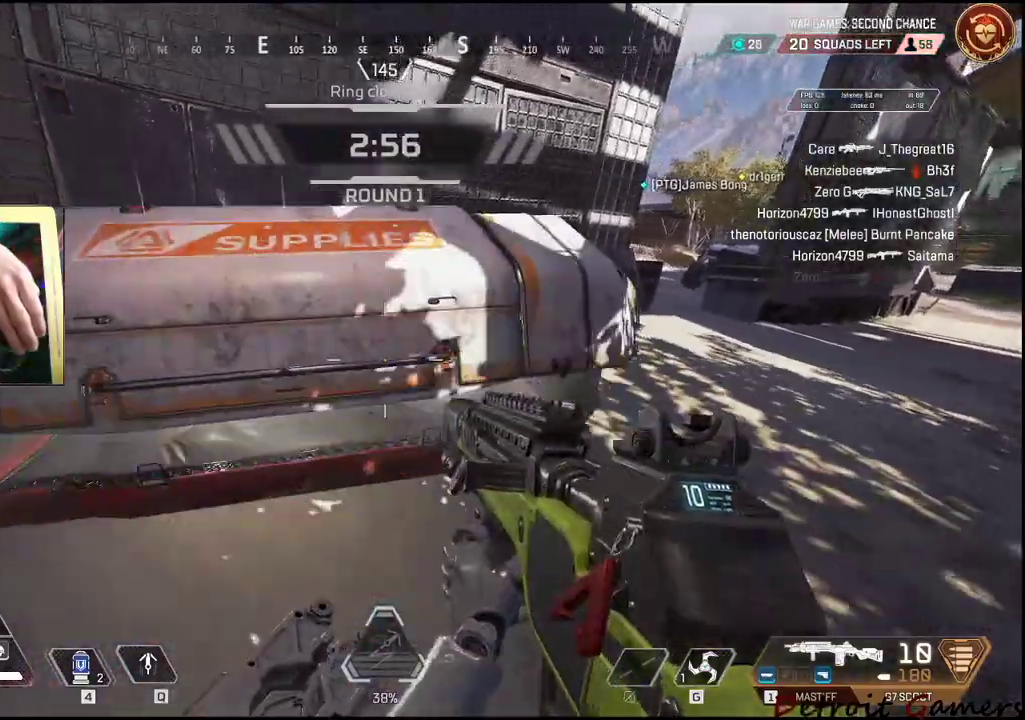
{"keys": ["w"], "mouse": [], "events": [[300, "s", "up"], [400, "w", "down"]]}
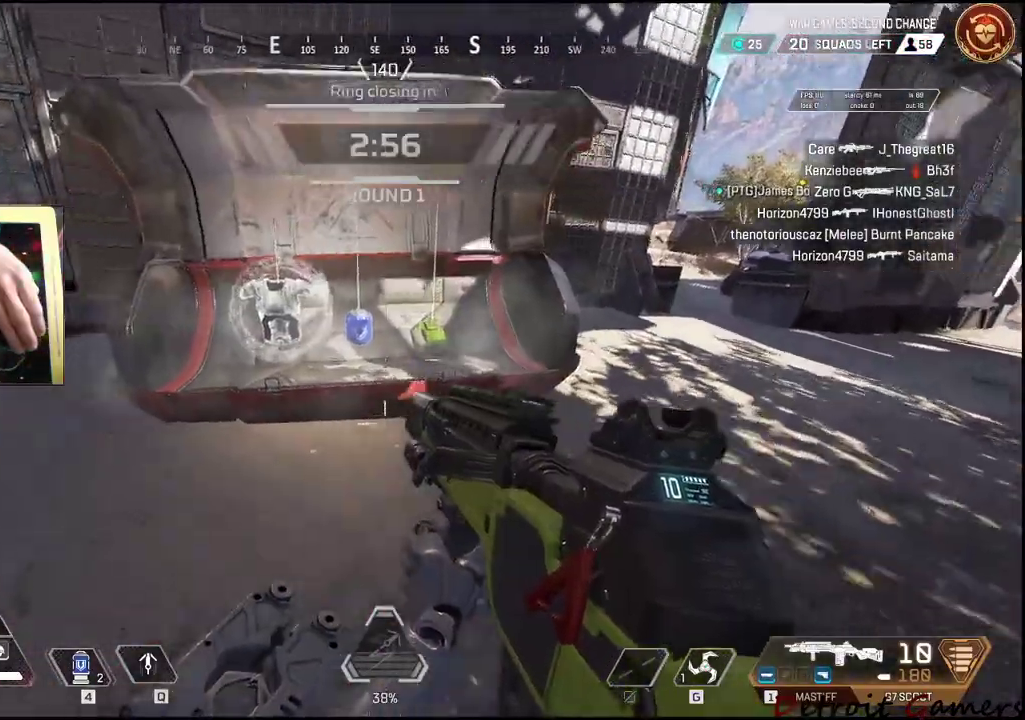
{"keys": ["w"], "mouse": [], "events": [[133, "e", "down"], [216, "w", "up"], [266, "a", "down"], [266, "e", "up"], [316, "e", "down"], [366, "a", "up"], [450, "e", "up"], [450, "w", "down"]]}
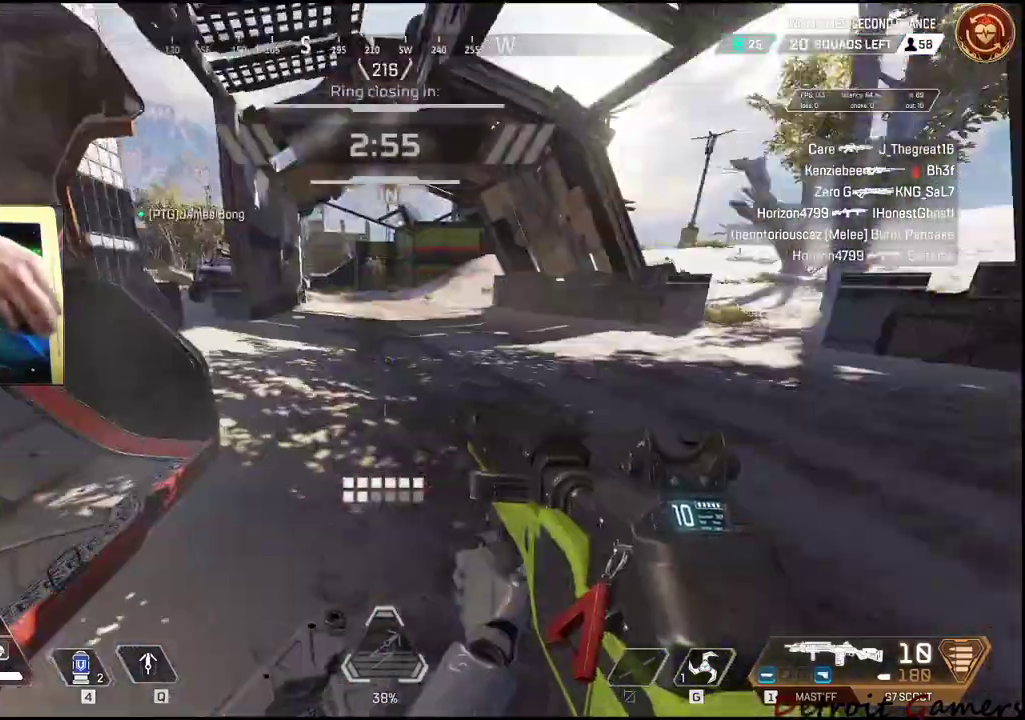
{"keys": ["shift", "w"], "mouse": [], "events": [[50, "shift", "down"]]}